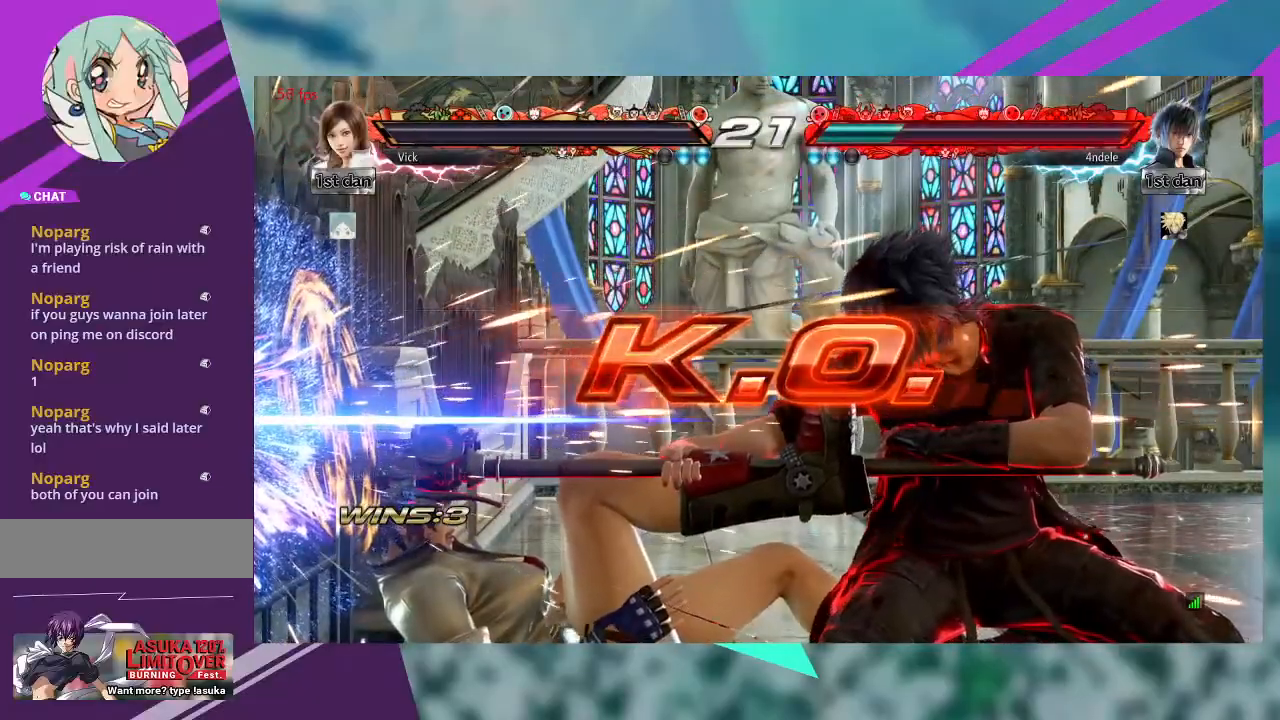
Gameplay with a controller (arcade stick); each line is a JSON object with the inputs held at the frame after it. "events" lists button and stick changes between this image and that frame as [ms after this image, input, new state], when the widget could be followed in between. Not read: L1 L3 R3 SQUARE other_buttons.
{"buttons": [], "left_stick": "center", "events": []}
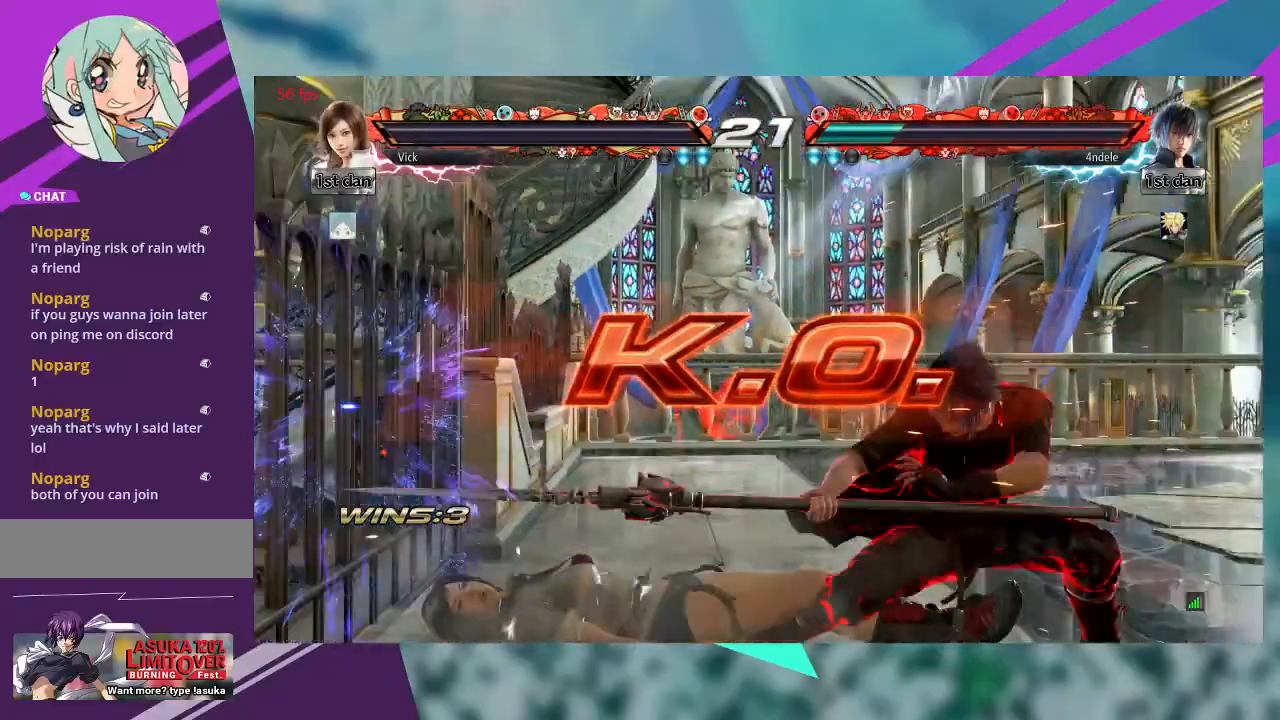
{"buttons": [], "left_stick": "left", "events": [[467, "left_stick", "left"]]}
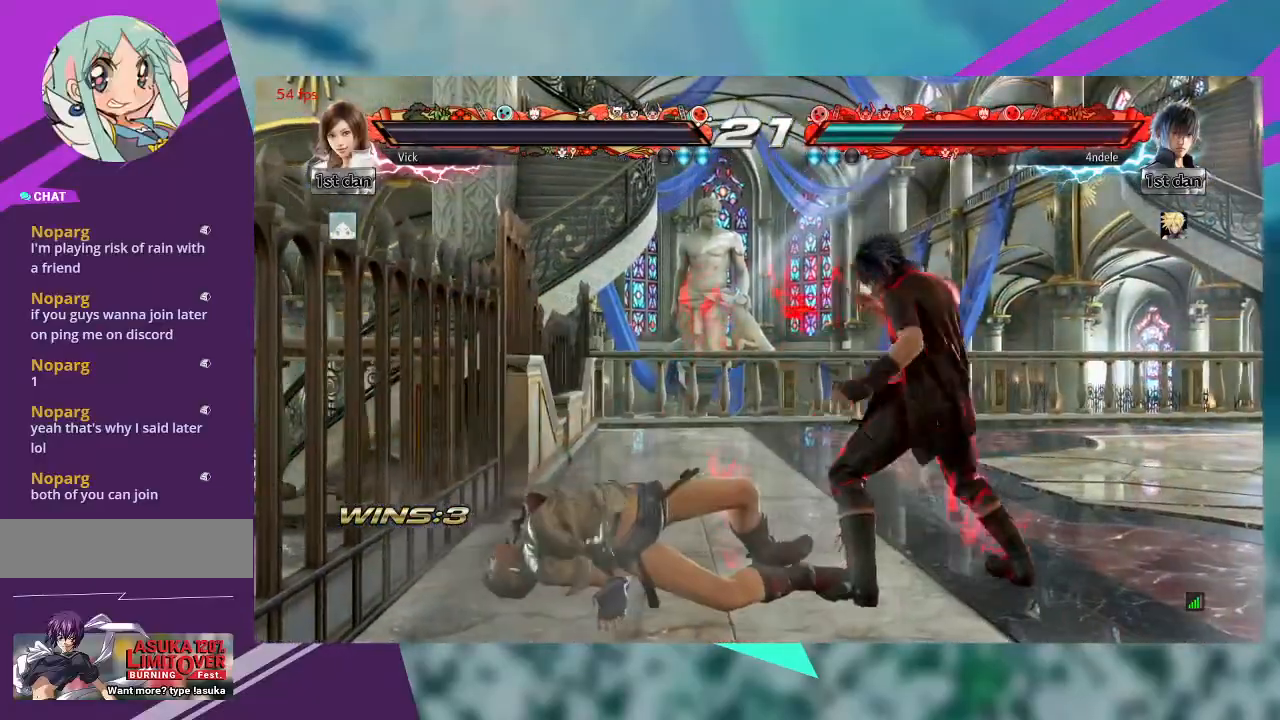
{"buttons": [], "left_stick": "left", "events": []}
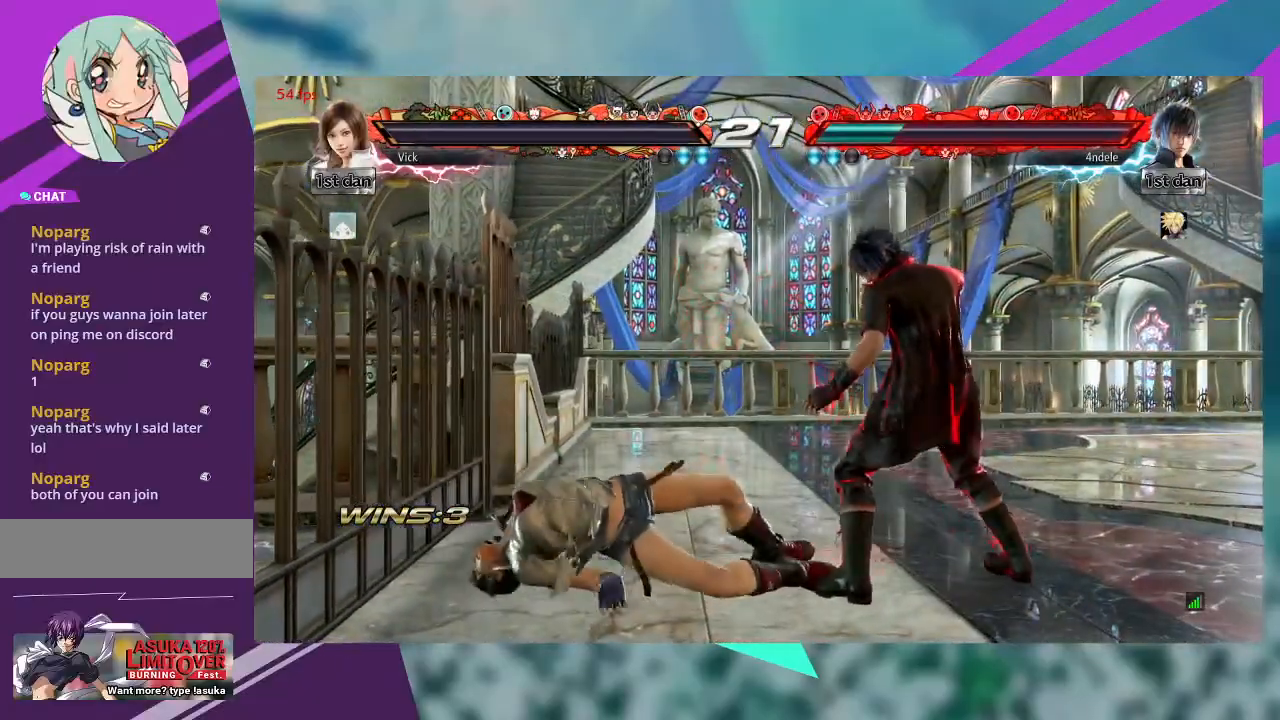
{"buttons": [], "left_stick": "center", "events": [[367, "left_stick", "center"]]}
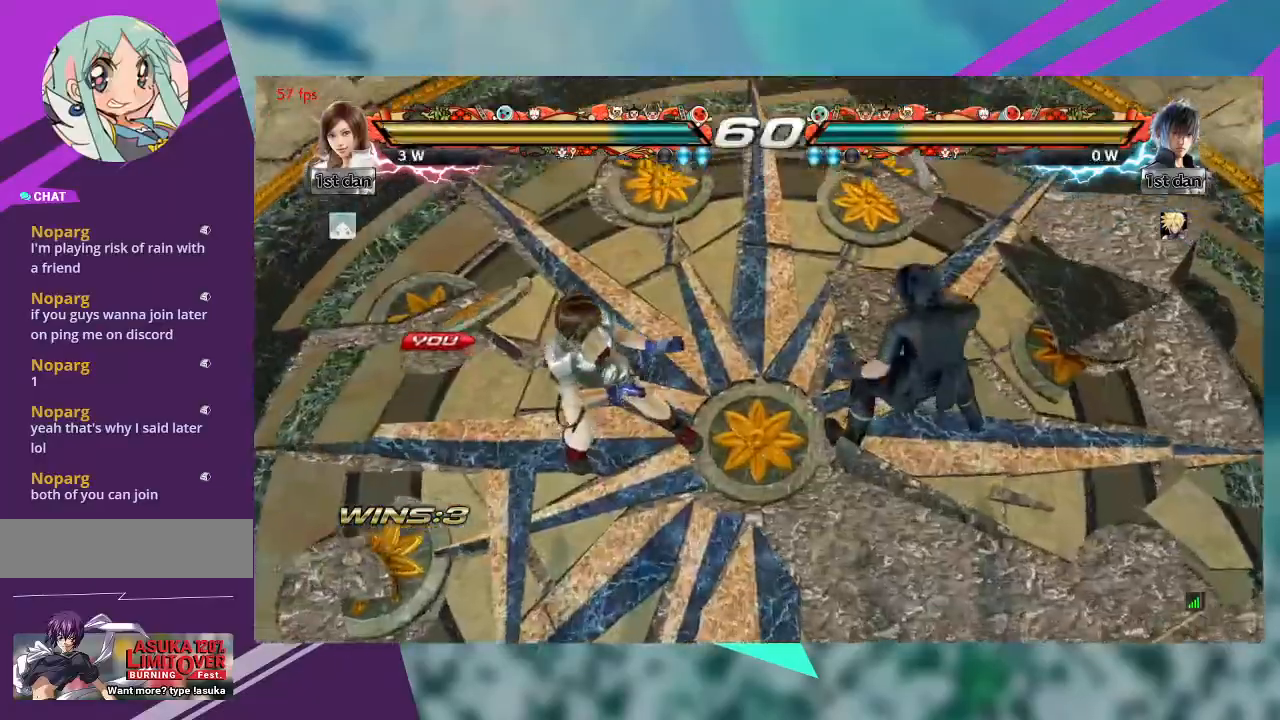
{"buttons": [], "left_stick": "left", "events": [[500, "left_stick", "left"]]}
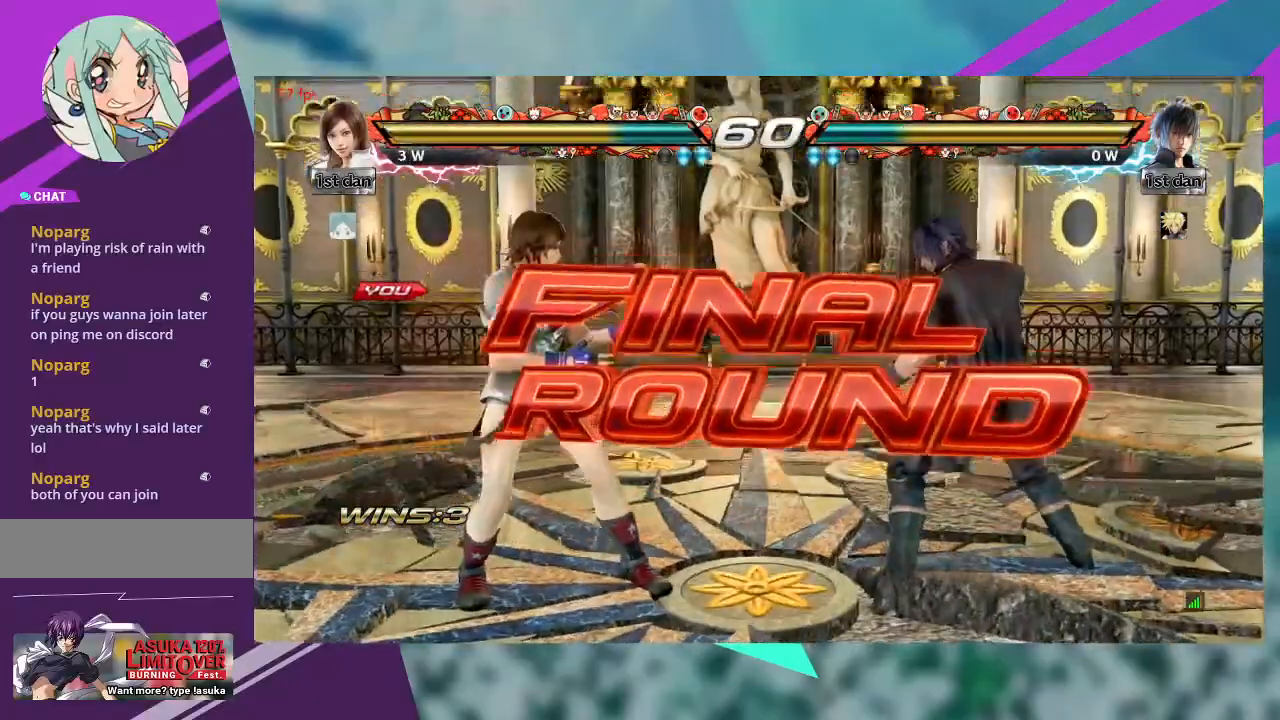
{"buttons": [], "left_stick": "center", "events": [[200, "left_stick", "center"]]}
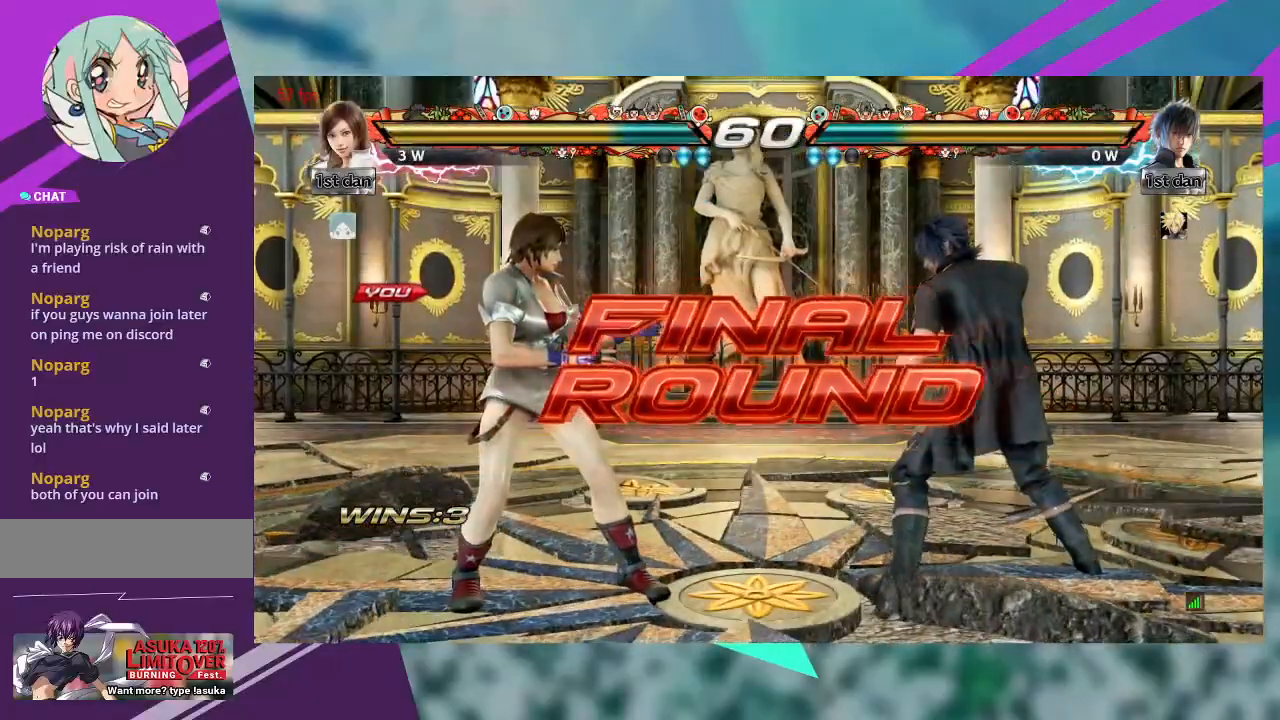
{"buttons": [], "left_stick": "center"}
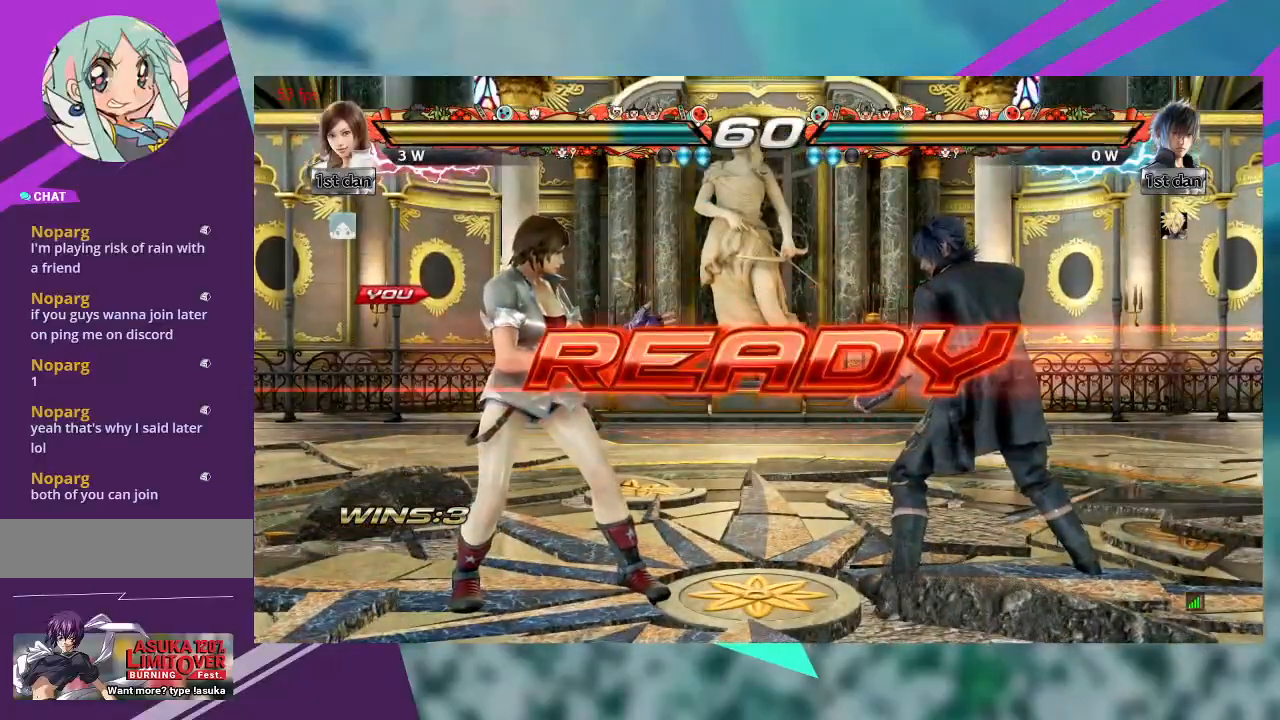
{"buttons": [], "left_stick": "center", "events": []}
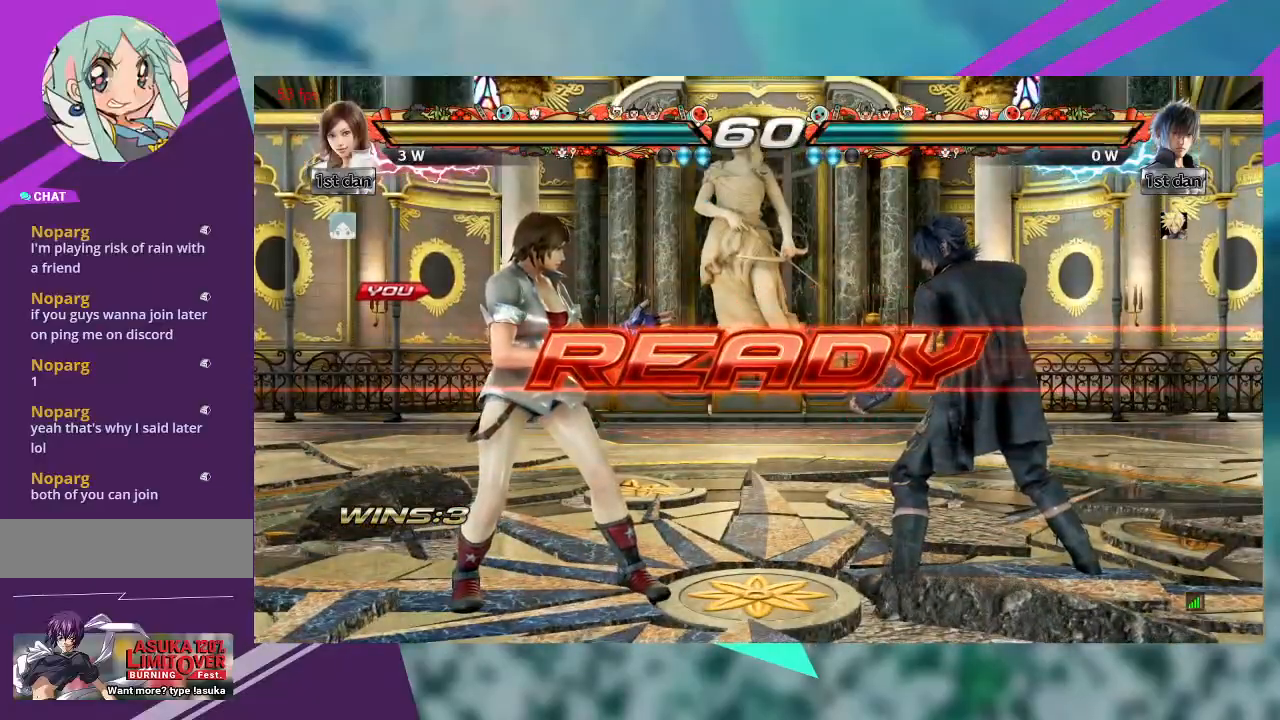
{"buttons": [], "left_stick": "up", "events": [[400, "left_stick", "up"]]}